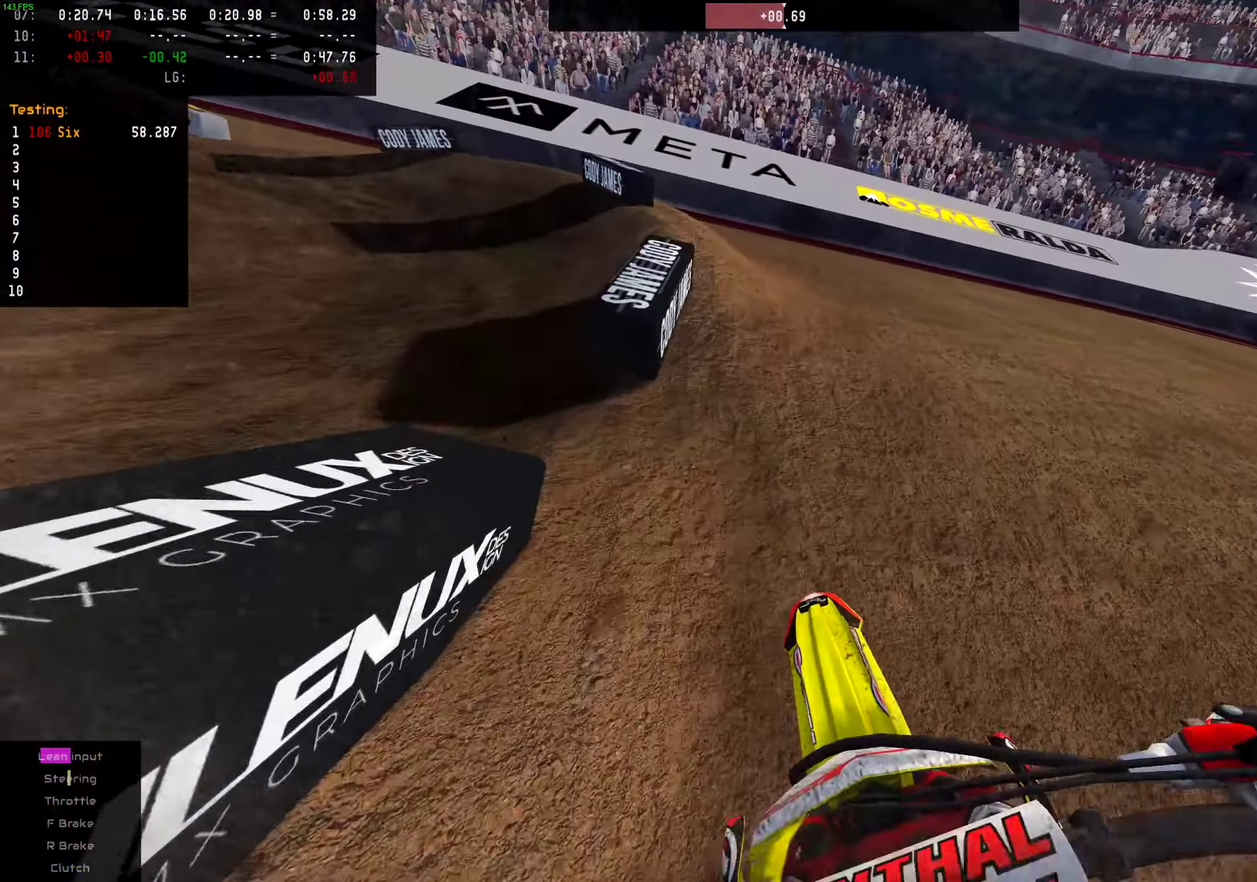
Gameplay with a controller (PlayStation layout); each line is a JSON object with the inputs held at the frame after it (dt_ms = milliseconds from this image to that frame). "events" lists button and stick changes between this image and that frame as [ms after this image, input, new state], when the widget could be followed in between. This document gives stick clicks only as held states, not as events. Not read: L1 R1.
{"dt_ms": 401, "buttons": ["R2"], "left_stick": "left", "right_stick": "center", "events": [[67, "R2", "down"], [234, "R2", "up"], [284, "R2", "down"]]}
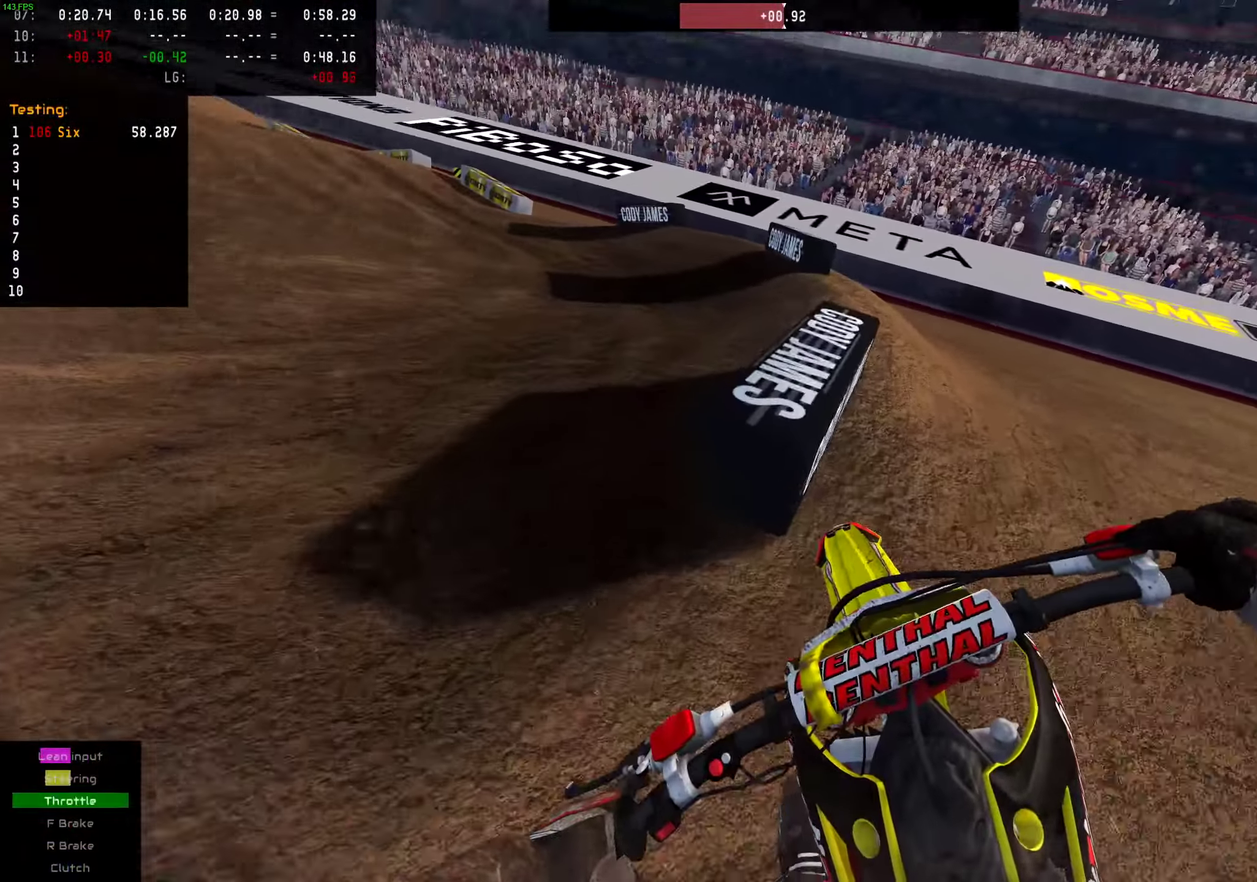
{"dt_ms": 599, "buttons": ["R2"], "left_stick": "left", "right_stick": "center", "events": [[66, "R2", "up"], [150, "R2", "down"], [317, "R2", "up"], [400, "R2", "down"]]}
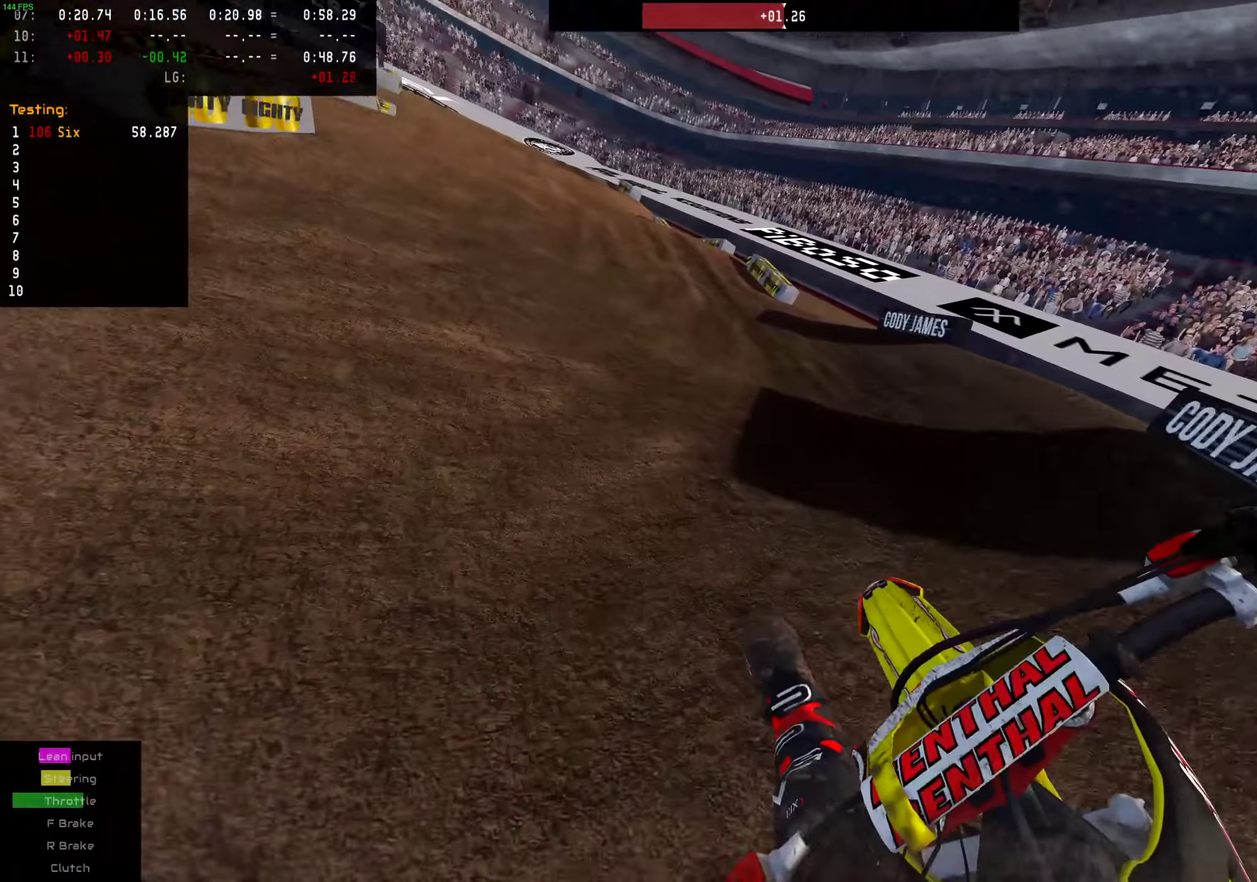
{"dt_ms": 401, "buttons": ["R2"], "left_stick": "center", "right_stick": "center", "events": [[134, "left_stick", "center"], [284, "left_stick", "left"], [401, "left_stick", "center"]]}
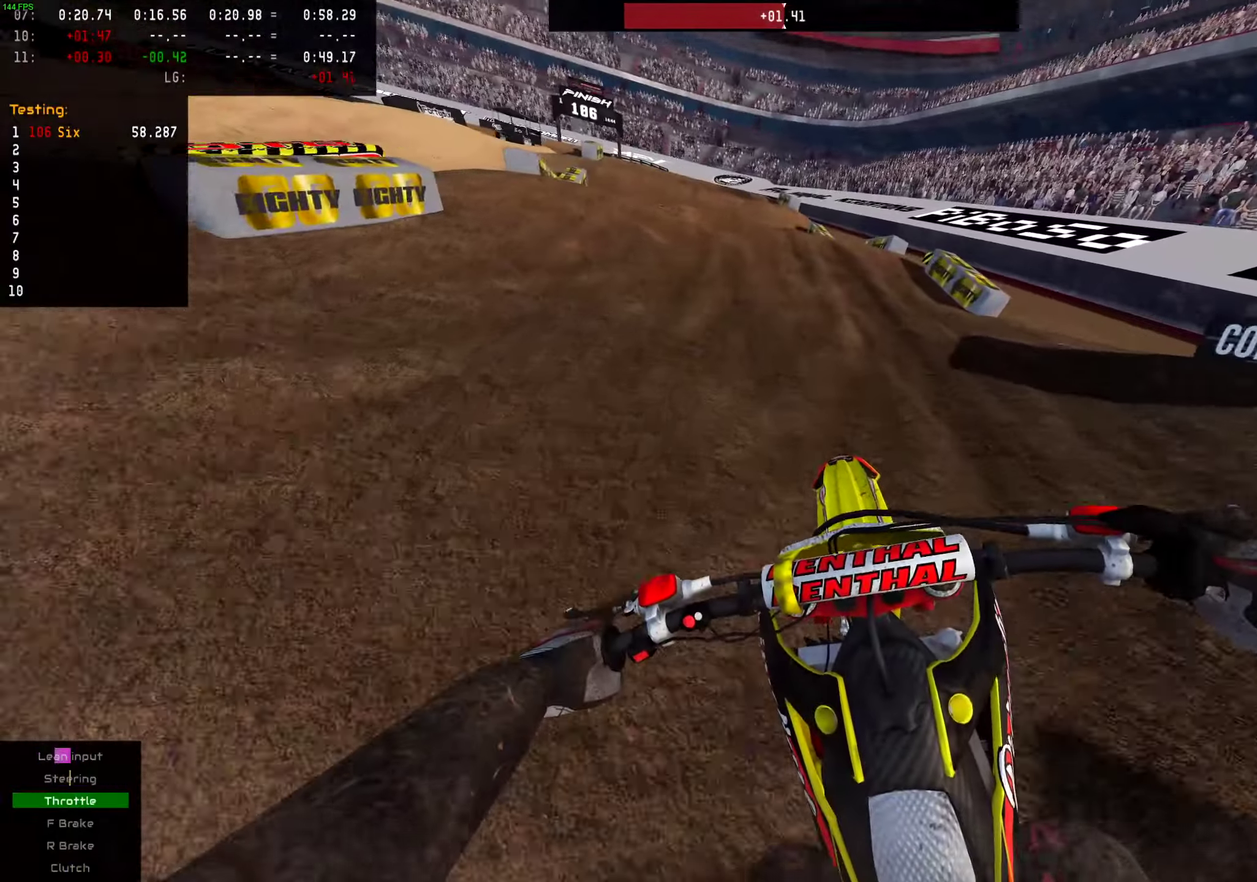
{"dt_ms": 600, "buttons": ["R2"], "left_stick": "center", "right_stick": "center", "events": []}
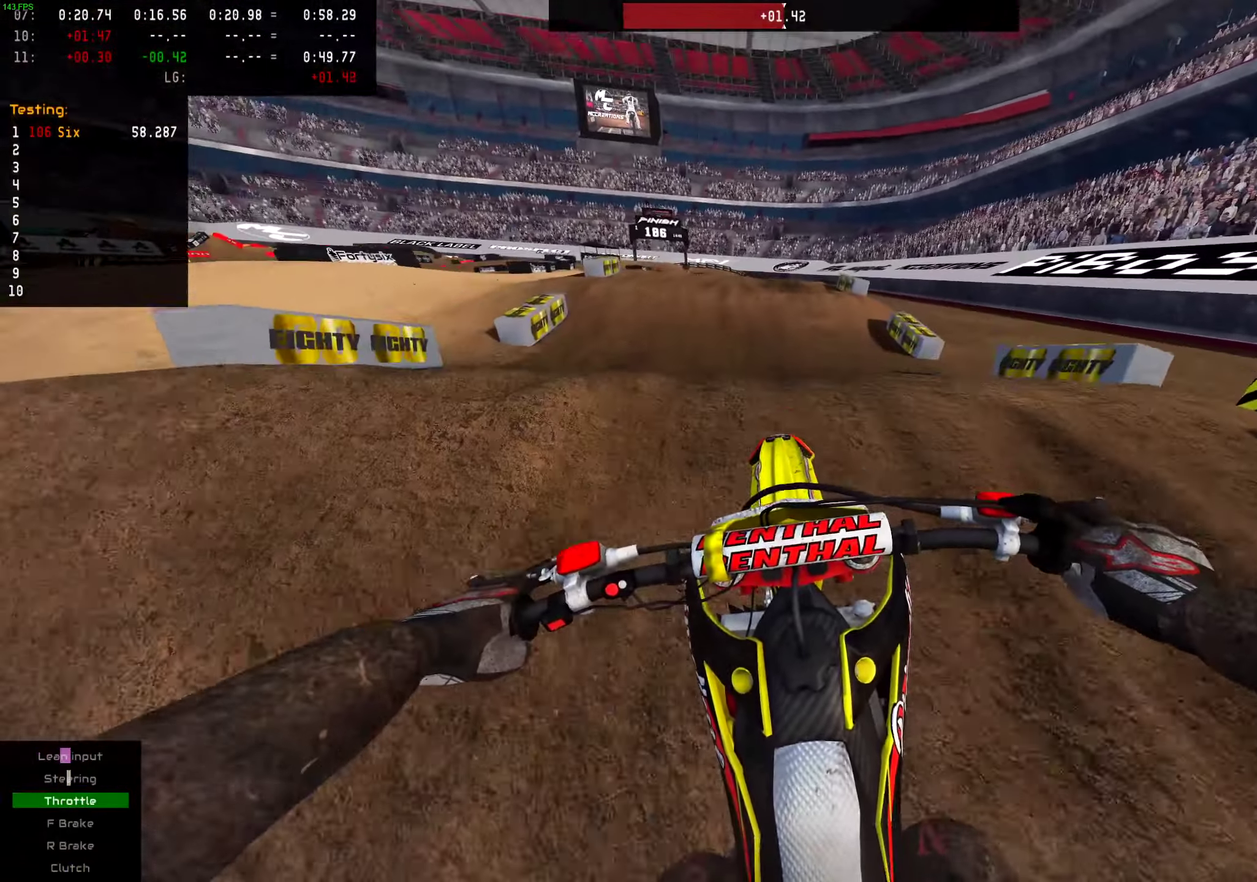
{"dt_ms": 401, "buttons": [], "left_stick": "center", "right_stick": "center"}
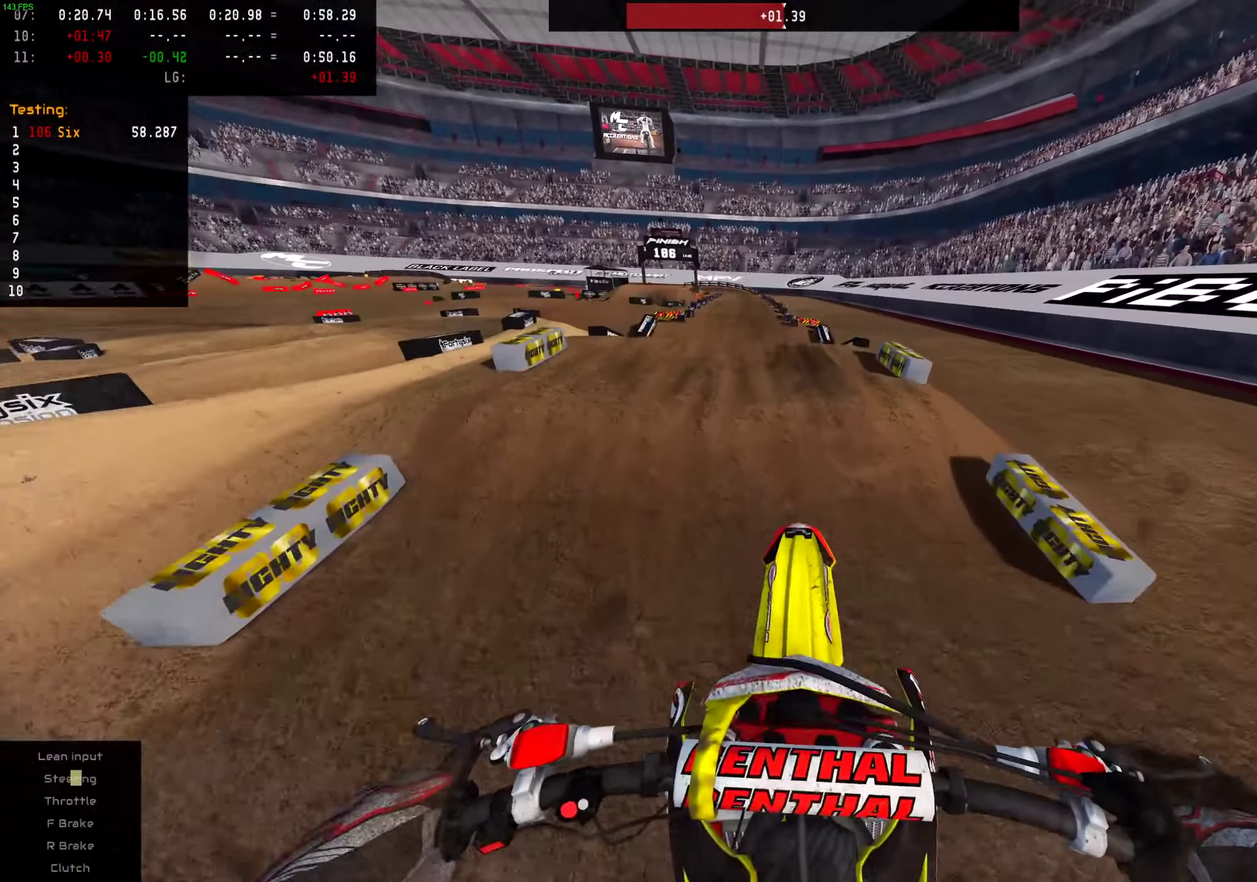
{"dt_ms": 600, "buttons": ["L2"], "left_stick": "center", "right_stick": "center", "events": [[417, "L2", "down"]]}
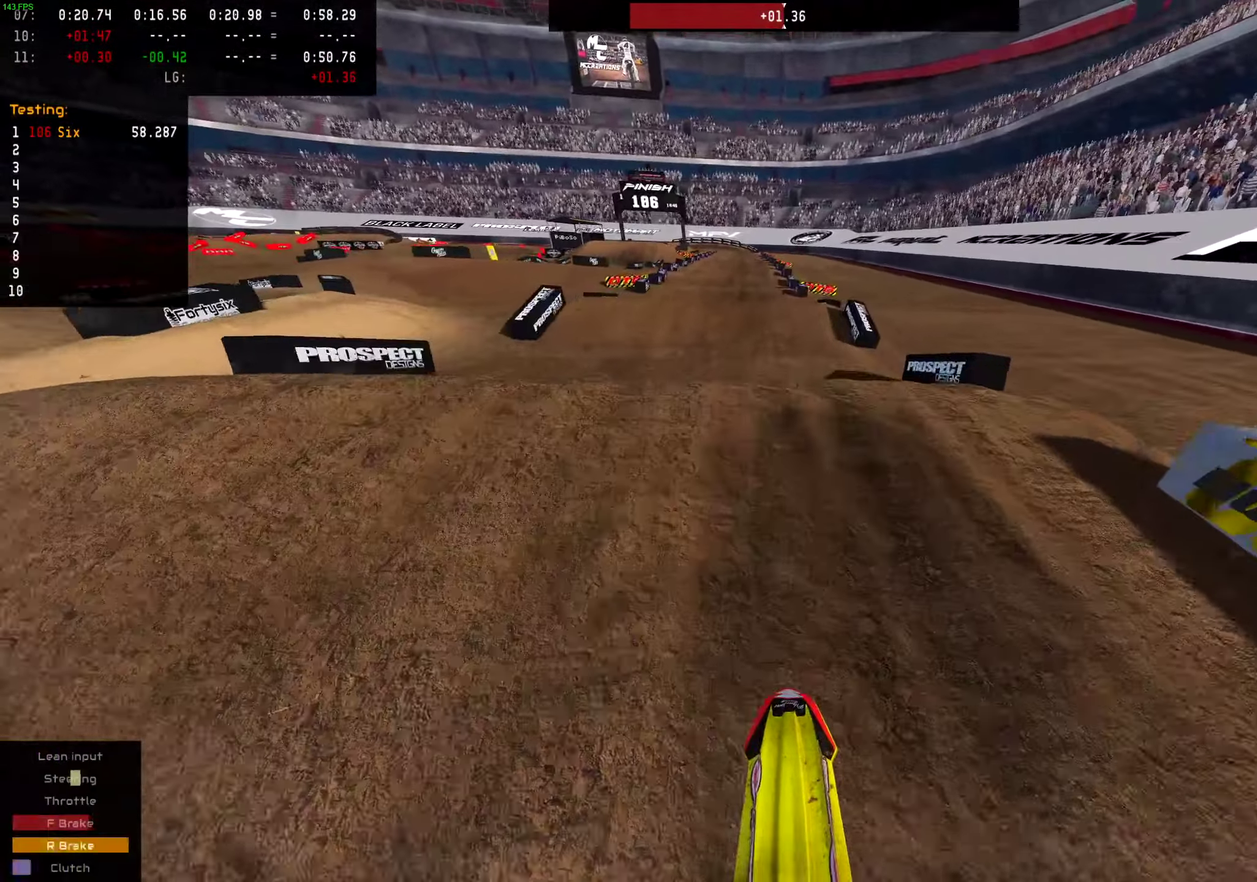
{"dt_ms": 401, "buttons": ["L2"], "left_stick": "center", "right_stick": "center", "events": []}
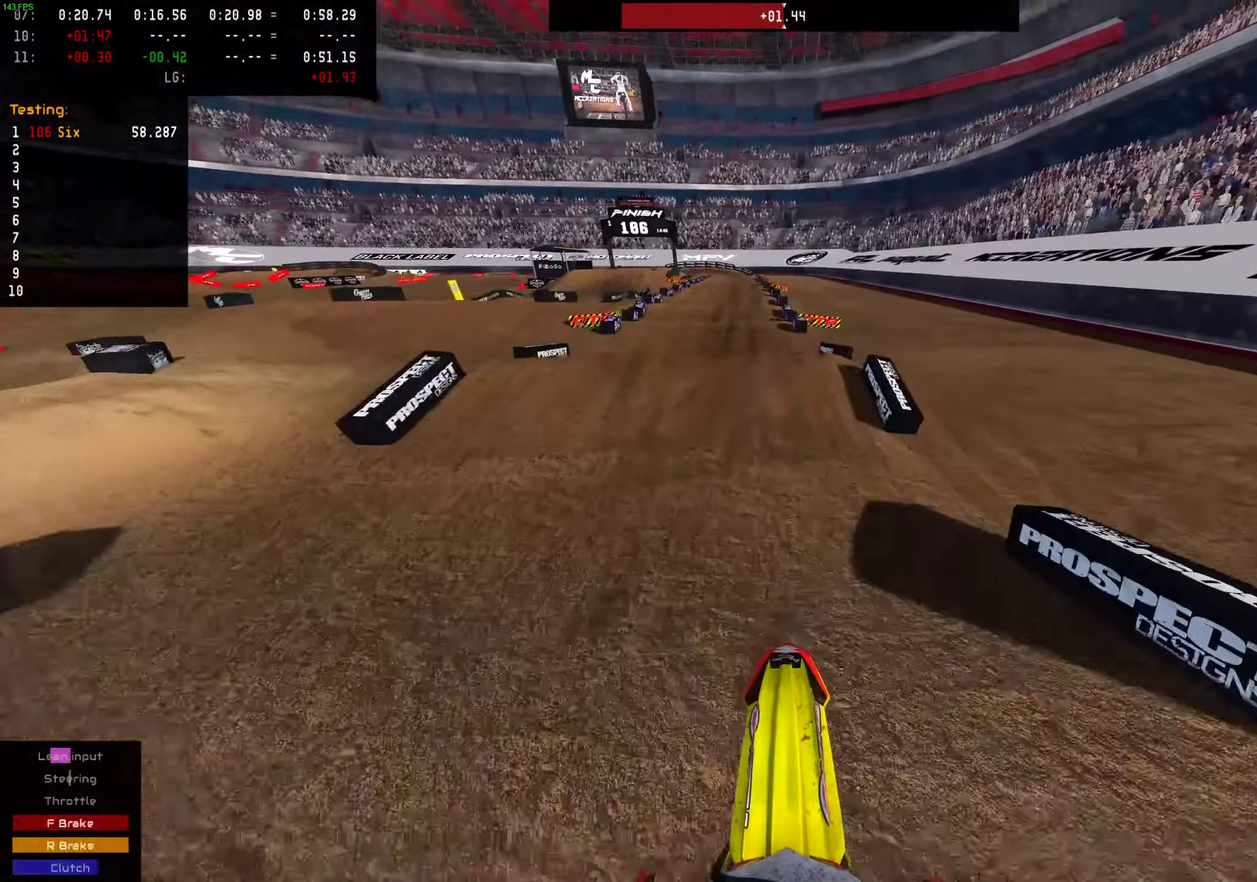
{"dt_ms": 600, "buttons": ["L2"], "left_stick": "left", "right_stick": "center", "events": [[83, "L2", "up"], [150, "R2", "down"], [250, "R2", "up"], [384, "L2", "down"], [484, "left_stick", "left"]]}
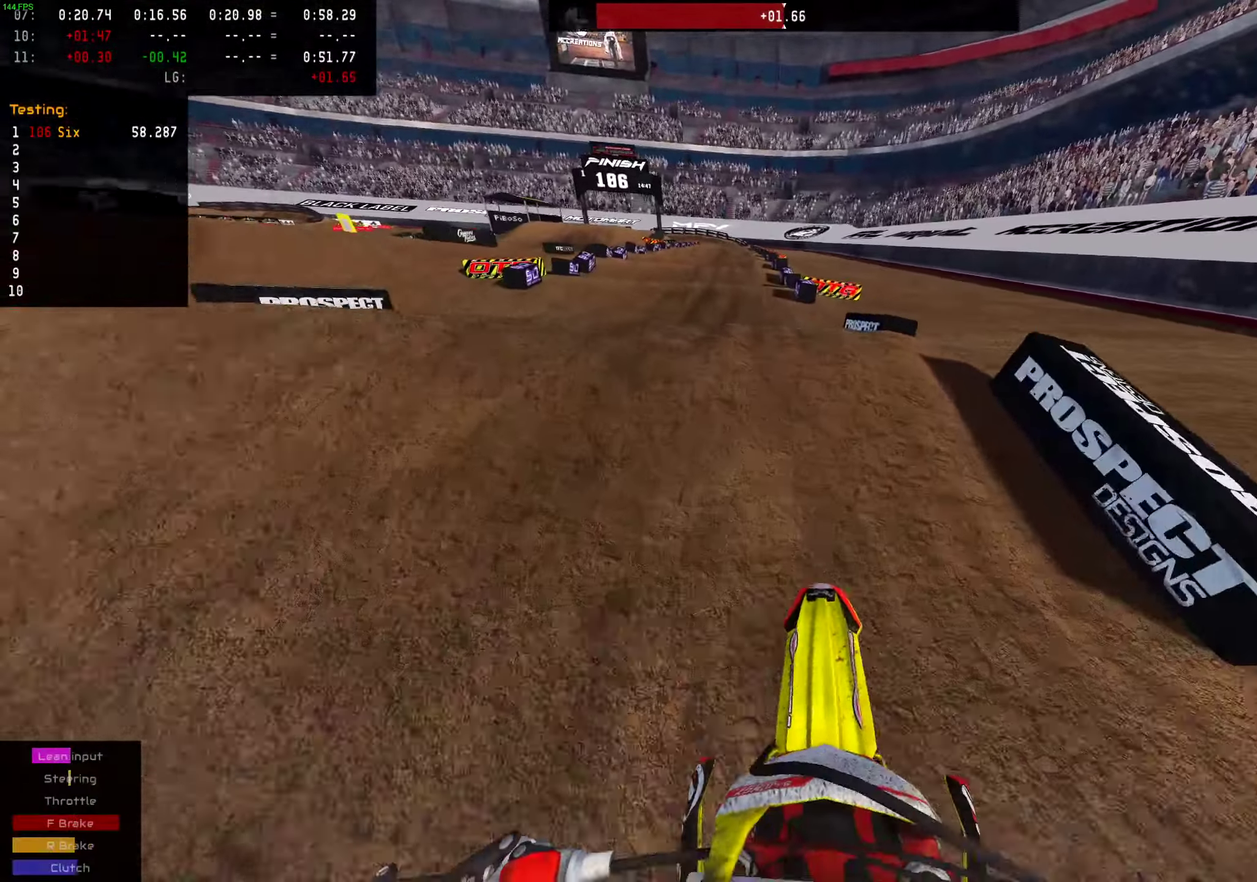
{"dt_ms": 401, "buttons": [], "left_stick": "left", "right_stick": "center"}
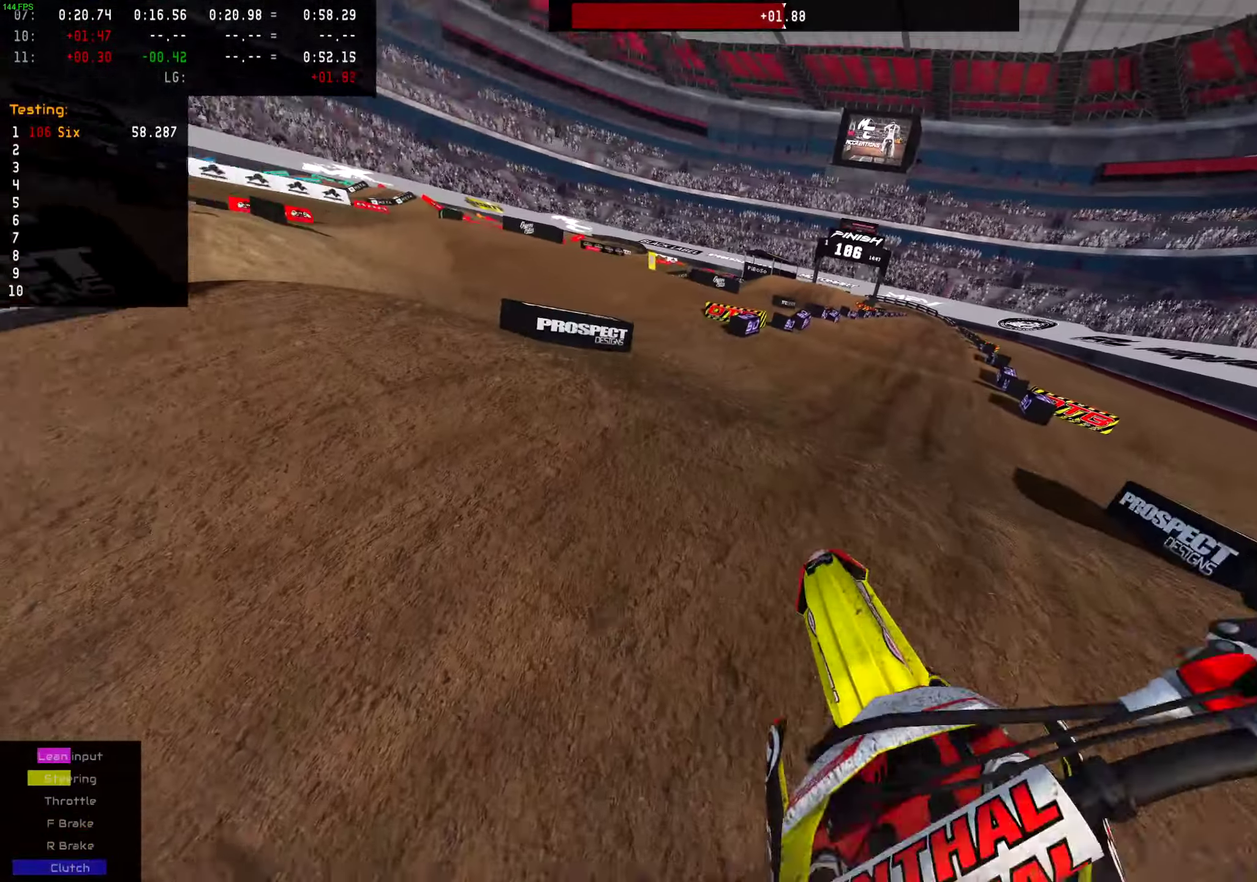
{"dt_ms": 500, "buttons": ["R2"], "left_stick": "left", "right_stick": "center", "events": [[400, "R2", "down"]]}
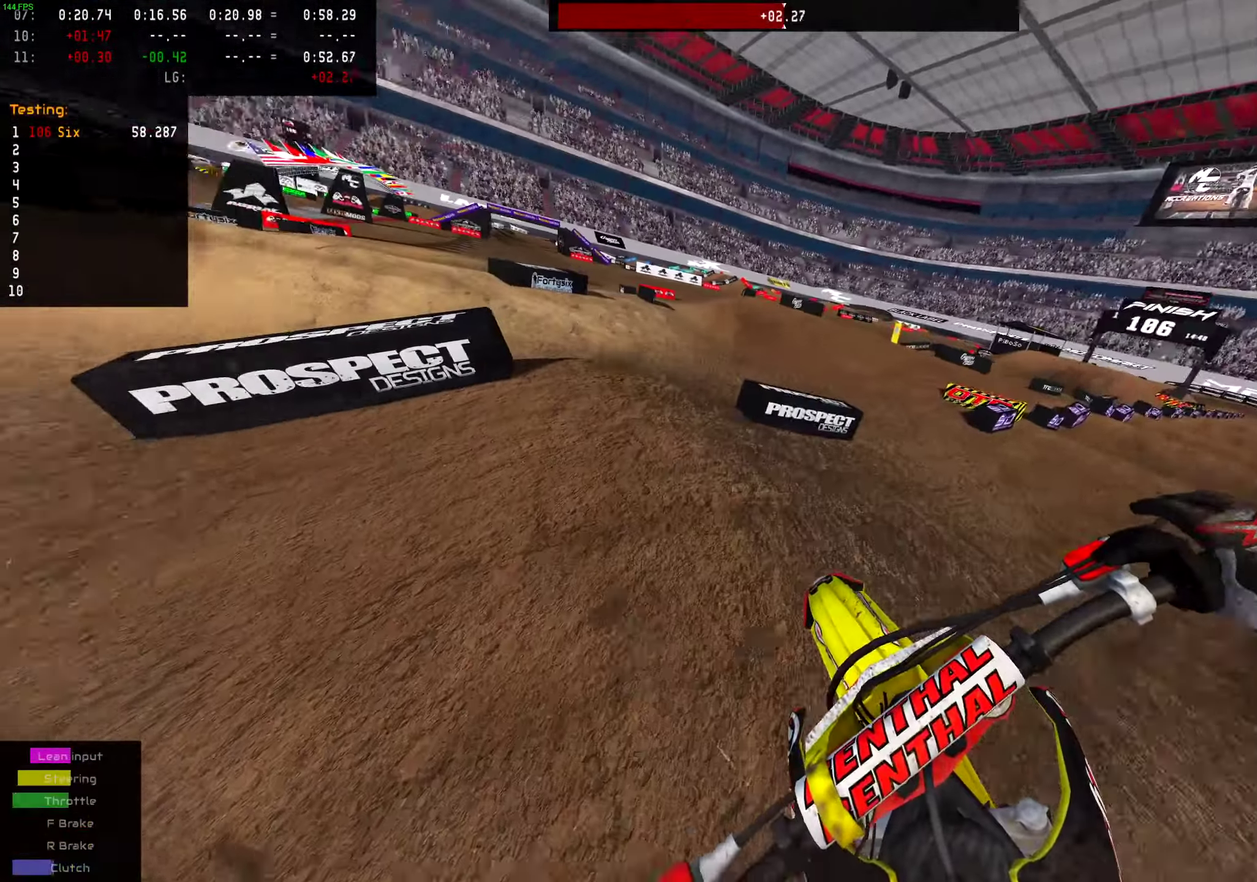
{"dt_ms": 501, "buttons": [], "left_stick": "left", "right_stick": "center", "events": [[17, "R2", "up"], [134, "R2", "down"], [267, "R2", "up"]]}
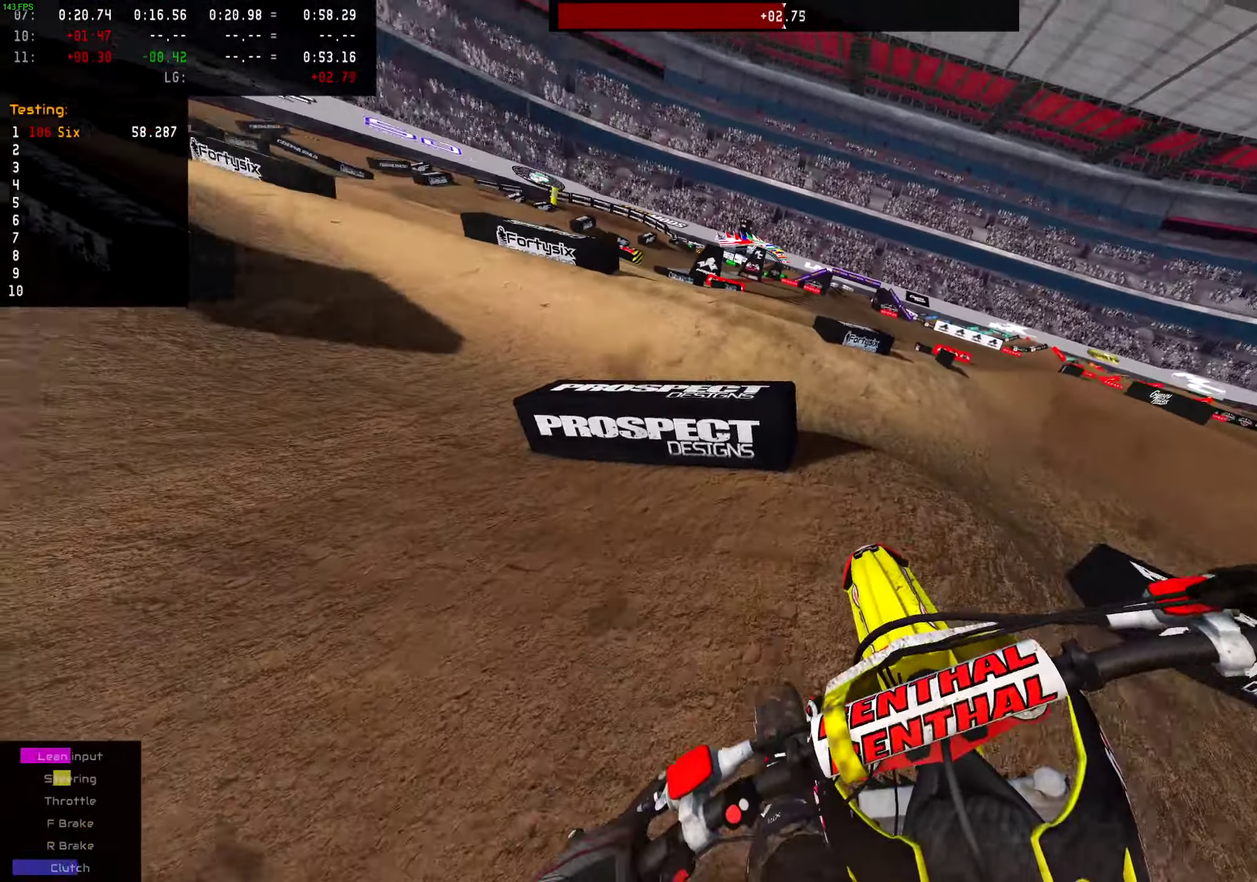
{"dt_ms": 500, "buttons": ["R2"], "left_stick": "center", "right_stick": "center", "events": [[67, "R2", "down"], [183, "R2", "up"], [267, "R2", "down"], [384, "left_stick", "down-left"], [450, "left_stick", "center"]]}
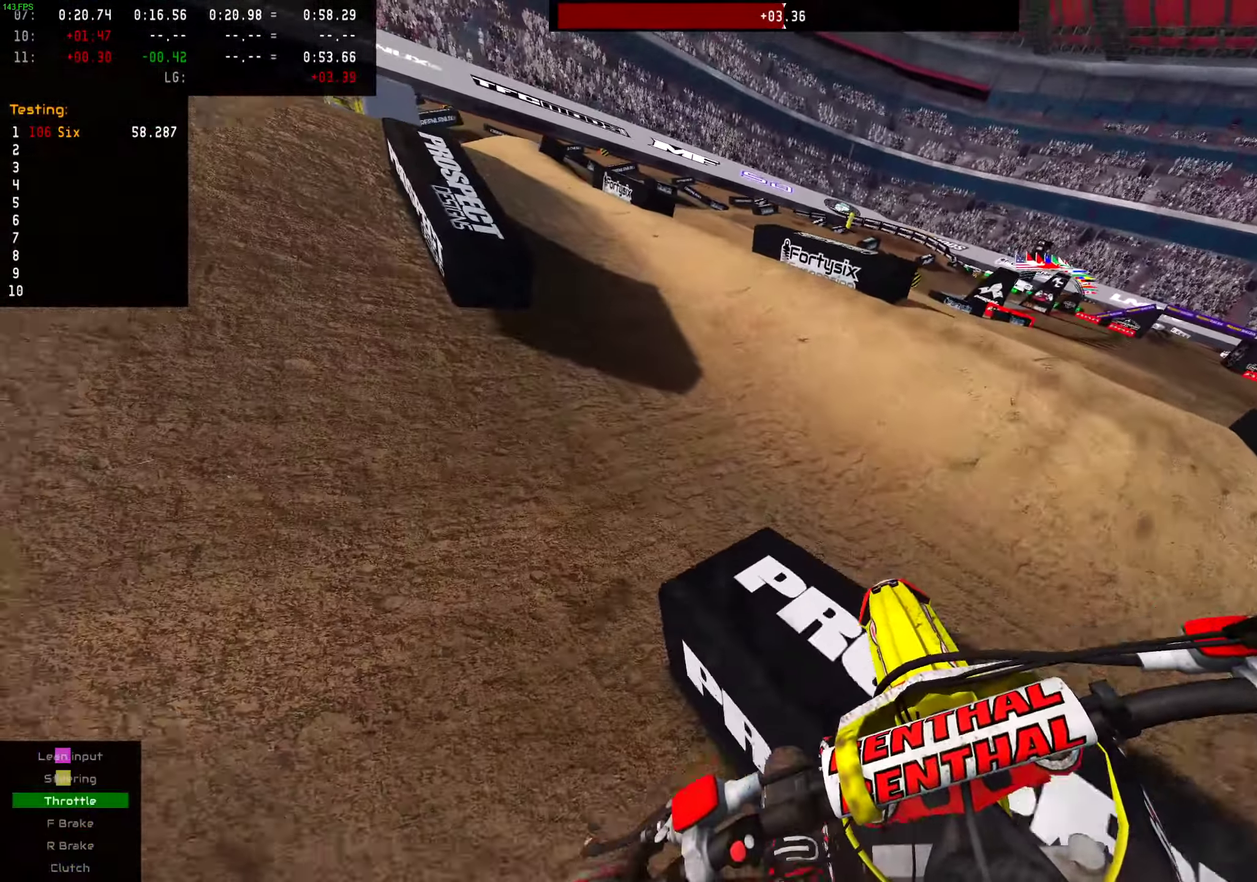
{"dt_ms": 501, "buttons": ["R2"], "left_stick": "center", "right_stick": "center", "events": [[318, "left_stick", "left"], [384, "R2", "up"], [418, "left_stick", "center"], [501, "R2", "down"]]}
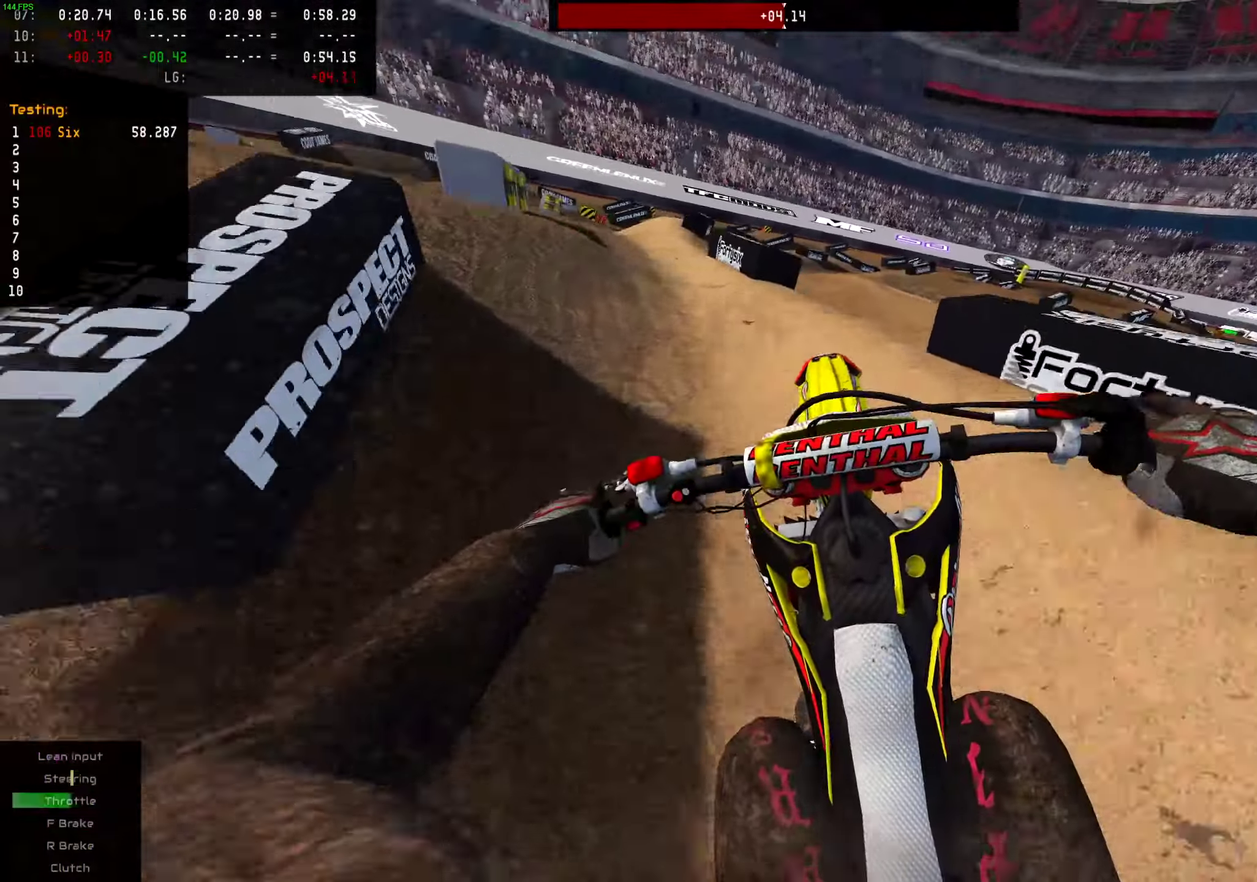
{"dt_ms": 501, "buttons": ["R2"], "left_stick": "center", "right_stick": "center", "events": [[50, "left_stick", "left"], [117, "R2", "up"], [134, "left_stick", "center"], [384, "R2", "down"]]}
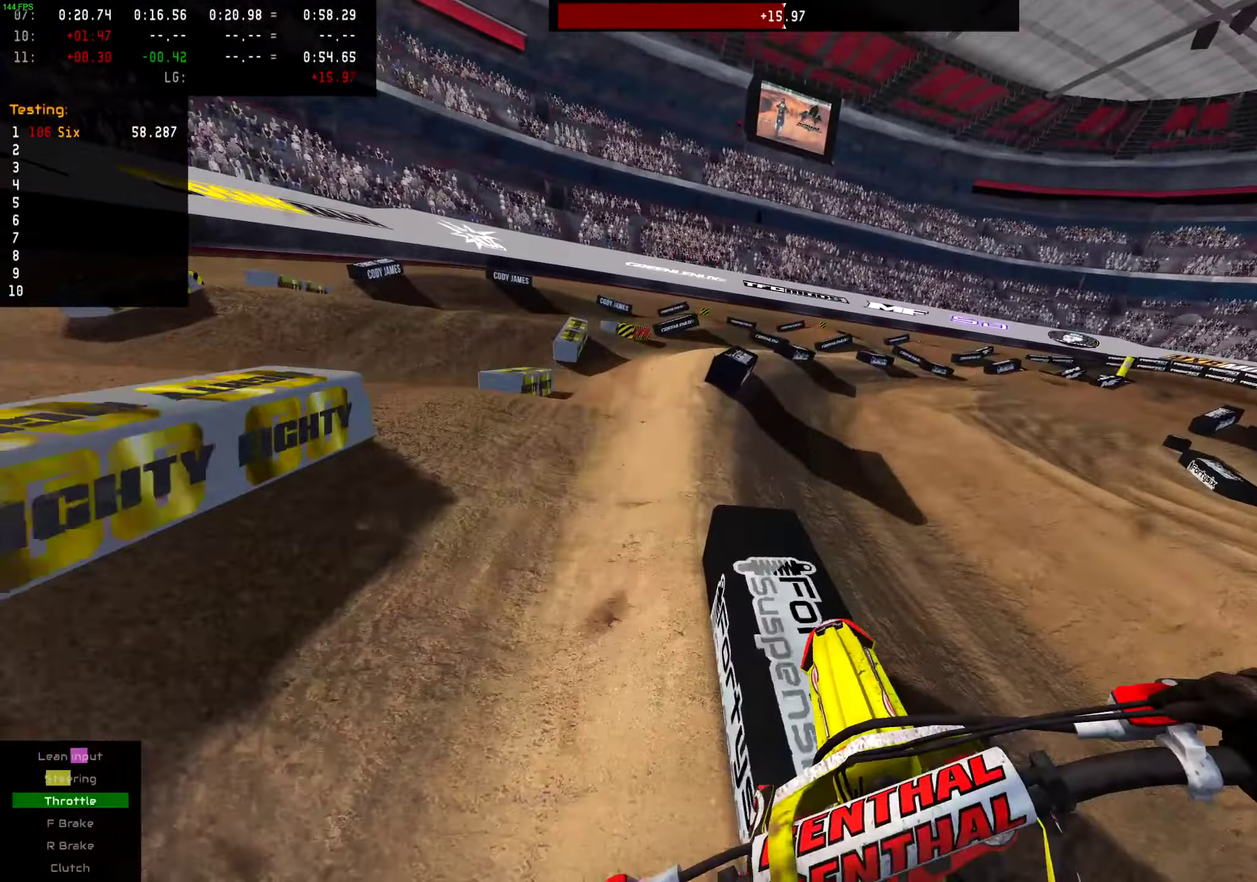
{"dt_ms": 500, "buttons": ["R2"], "left_stick": "center", "right_stick": "center", "events": [[66, "R2", "up"], [166, "R2", "down"]]}
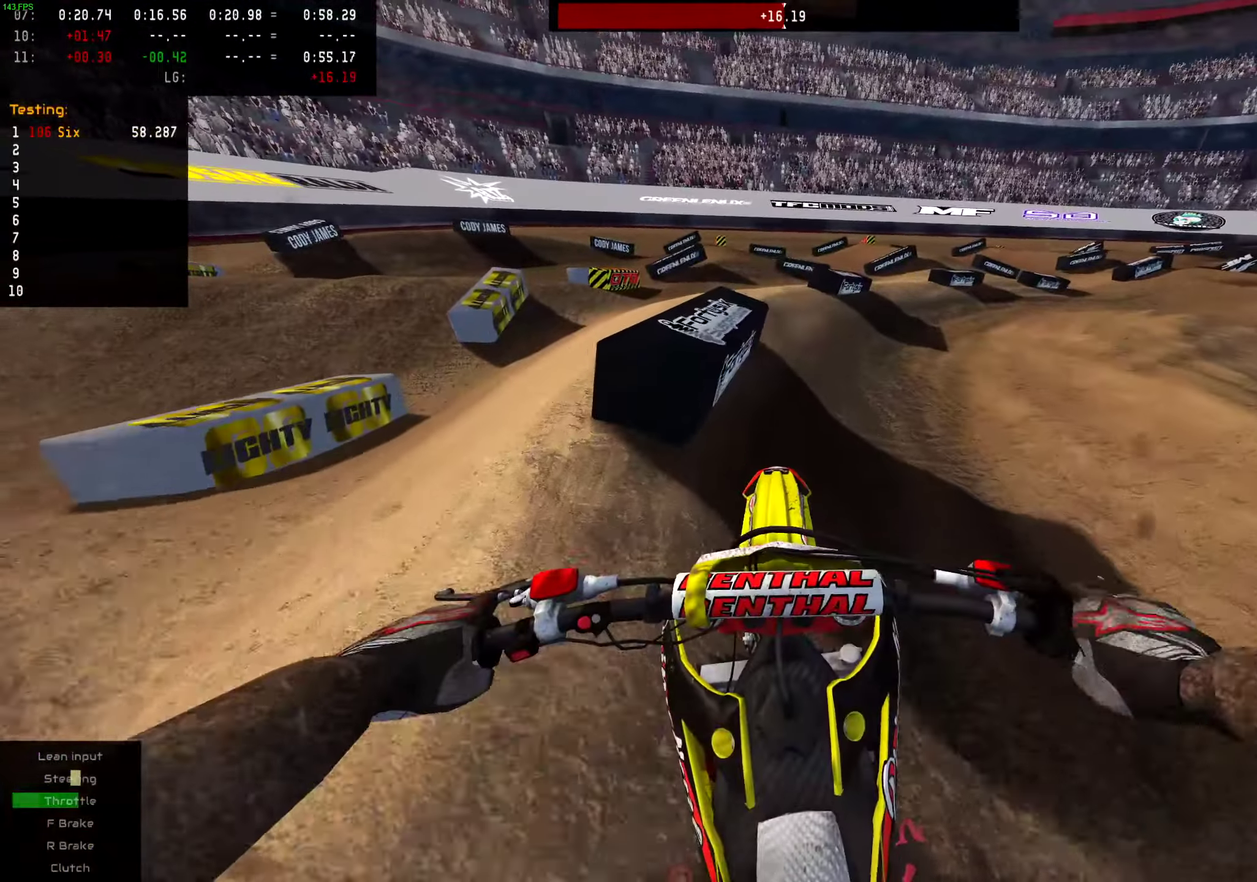
{"dt_ms": 501, "buttons": [], "left_stick": "center", "right_stick": "center", "events": [[17, "R2", "up"], [117, "L2", "down"], [501, "L2", "up"]]}
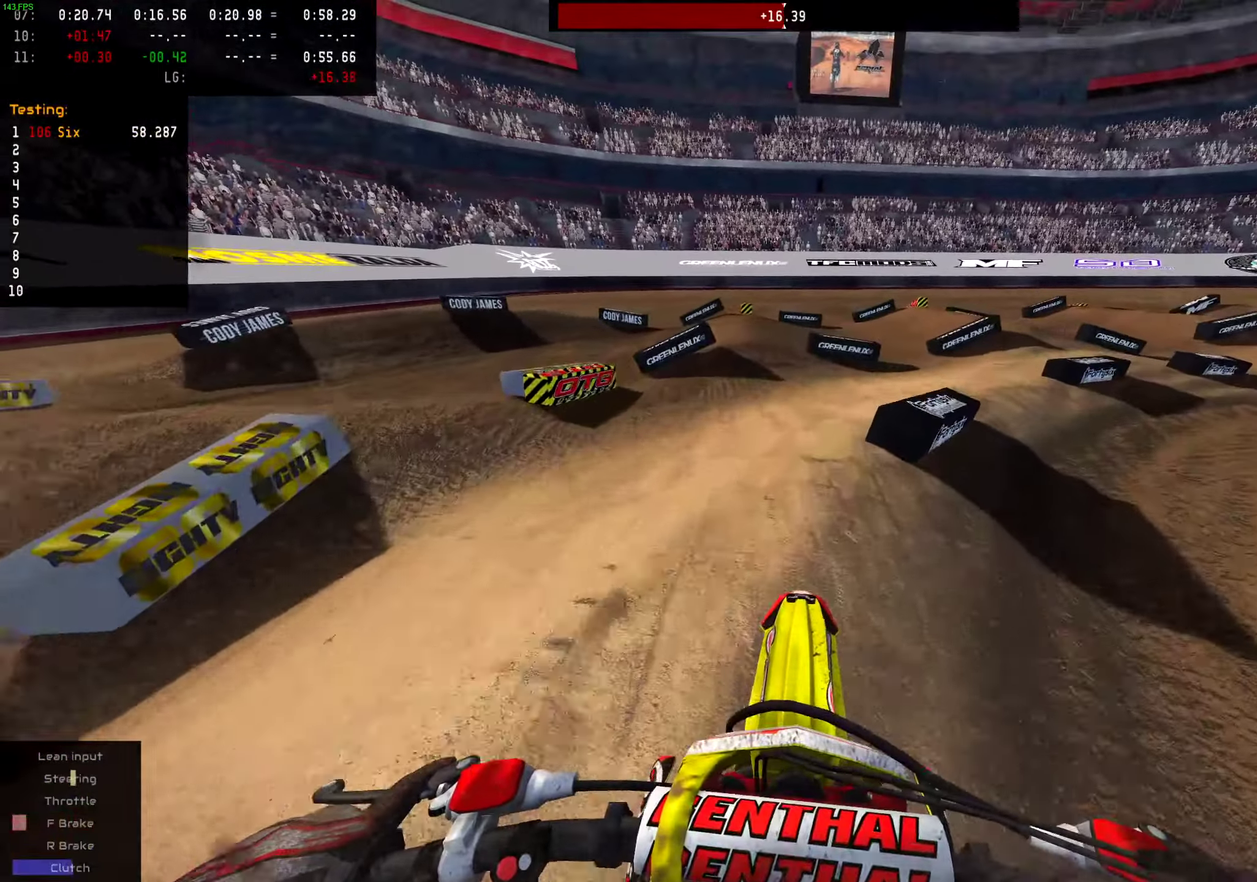
{"dt_ms": 500, "buttons": ["R2"], "left_stick": "center", "right_stick": "center", "events": [[200, "R2", "down"], [300, "R2", "up"], [433, "R2", "down"]]}
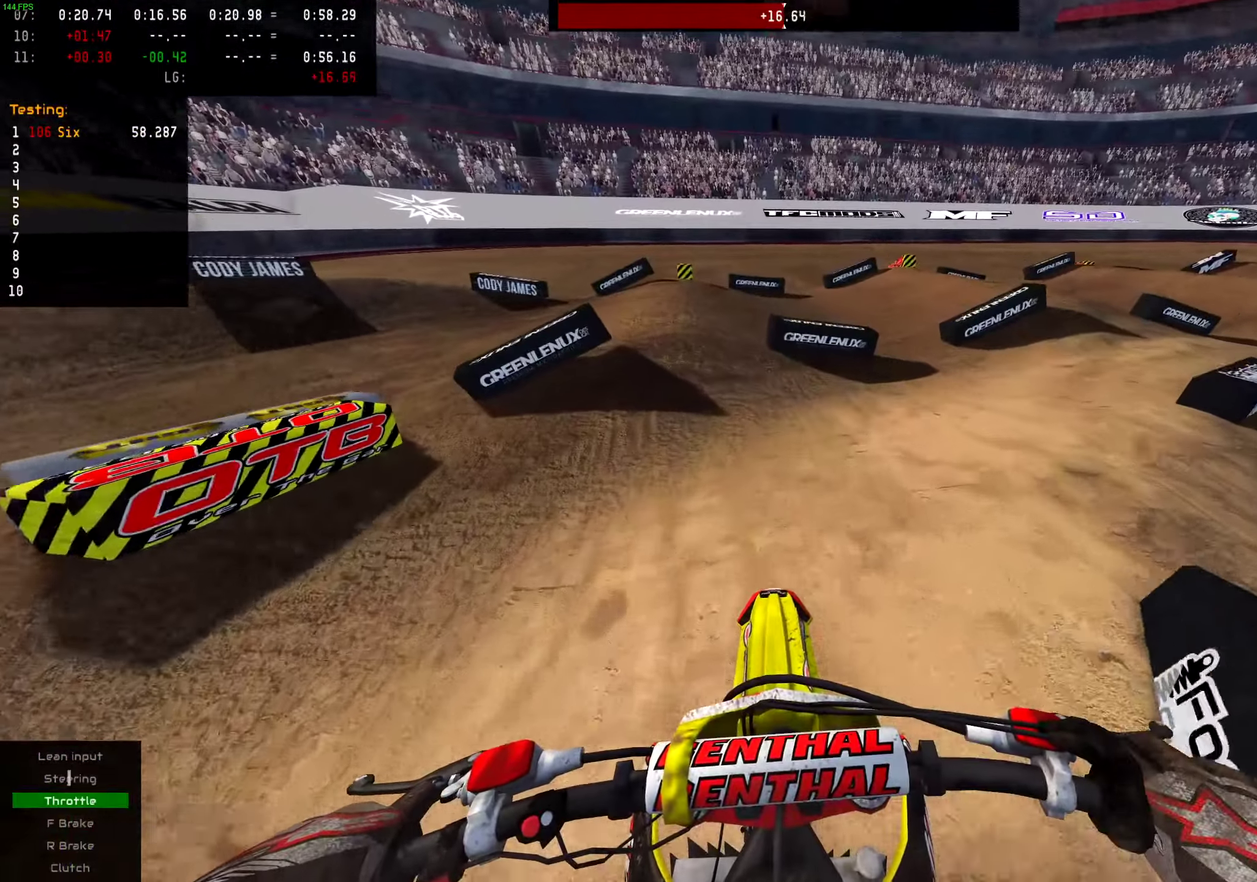
{"dt_ms": 501, "buttons": ["L2"], "left_stick": "center", "right_stick": "center", "events": [[67, "R2", "up"], [484, "L2", "down"]]}
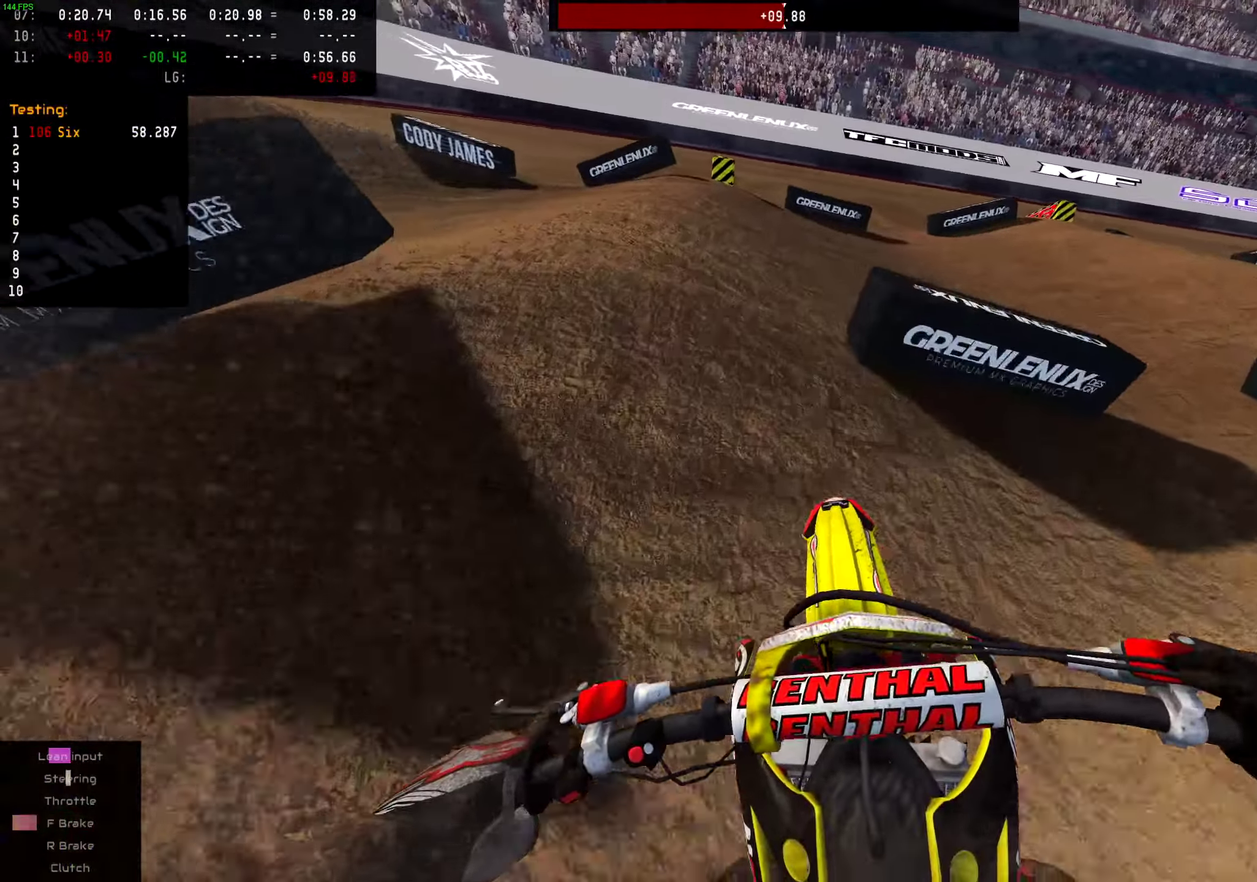
{"dt_ms": 500, "buttons": ["R2"], "left_stick": "left", "right_stick": "center", "events": [[217, "L2", "up"], [283, "left_stick", "left"], [450, "R2", "down"]]}
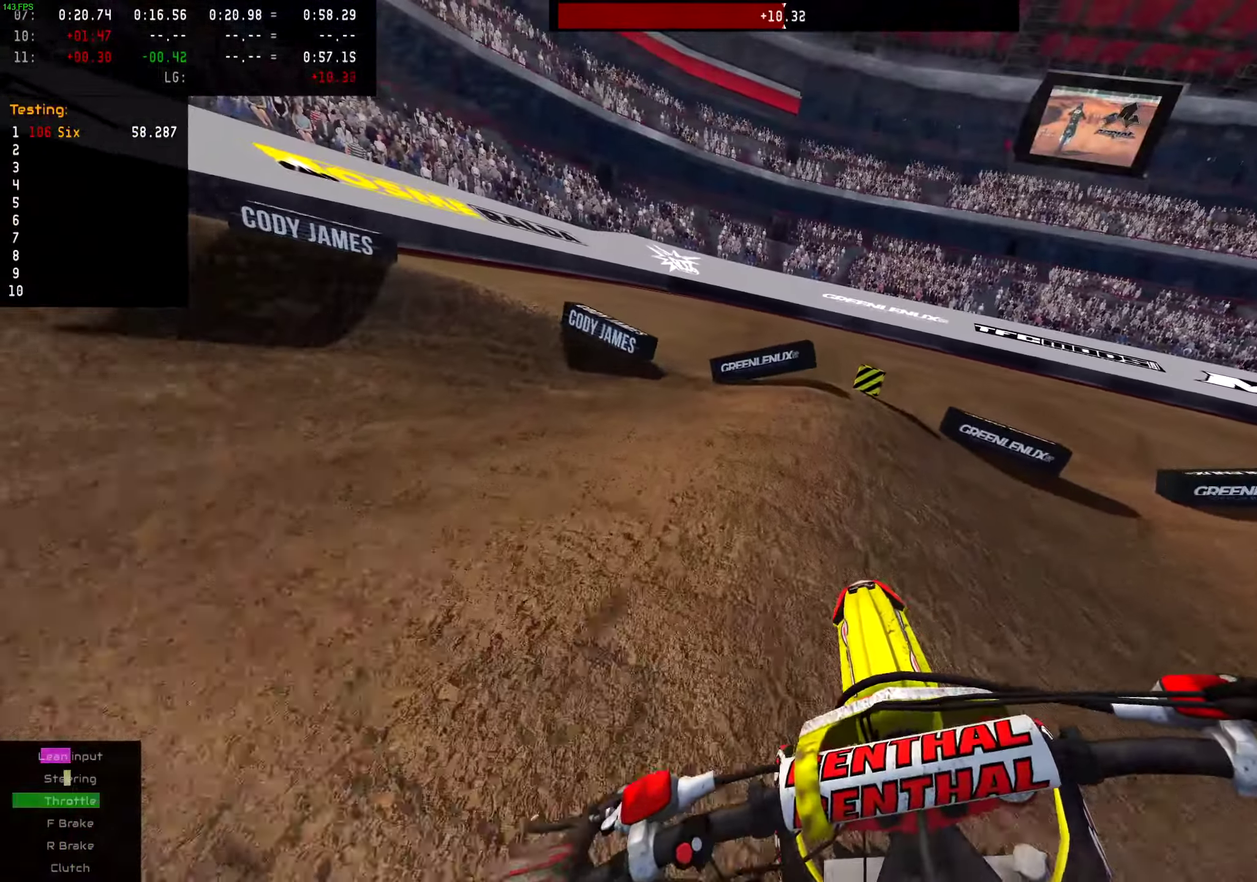
{"dt_ms": 501, "buttons": [], "left_stick": "left", "right_stick": "center", "events": [[67, "R2", "up"]]}
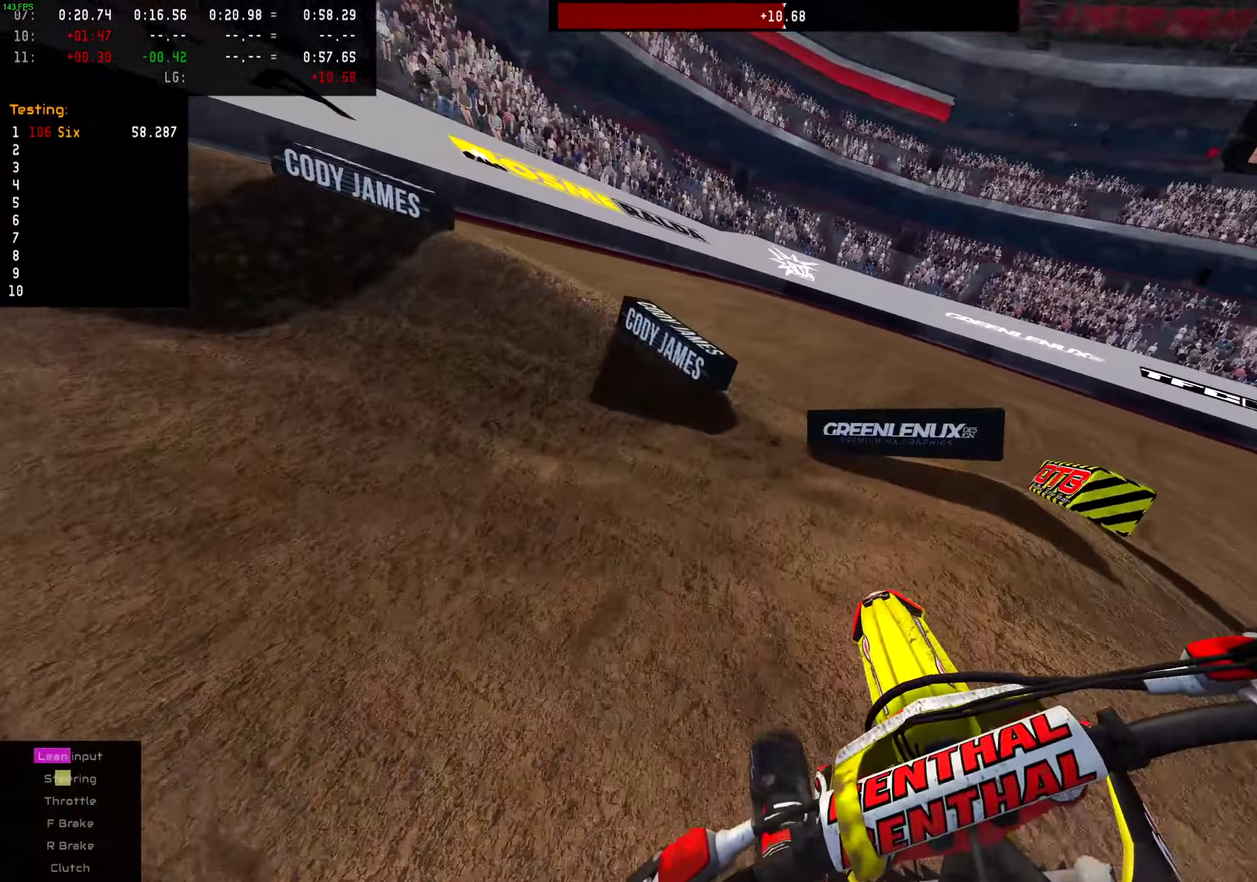
{"dt_ms": 500, "buttons": ["R2"], "left_stick": "left", "right_stick": "center", "events": [[283, "R2", "down"], [400, "R2", "up"], [500, "R2", "down"]]}
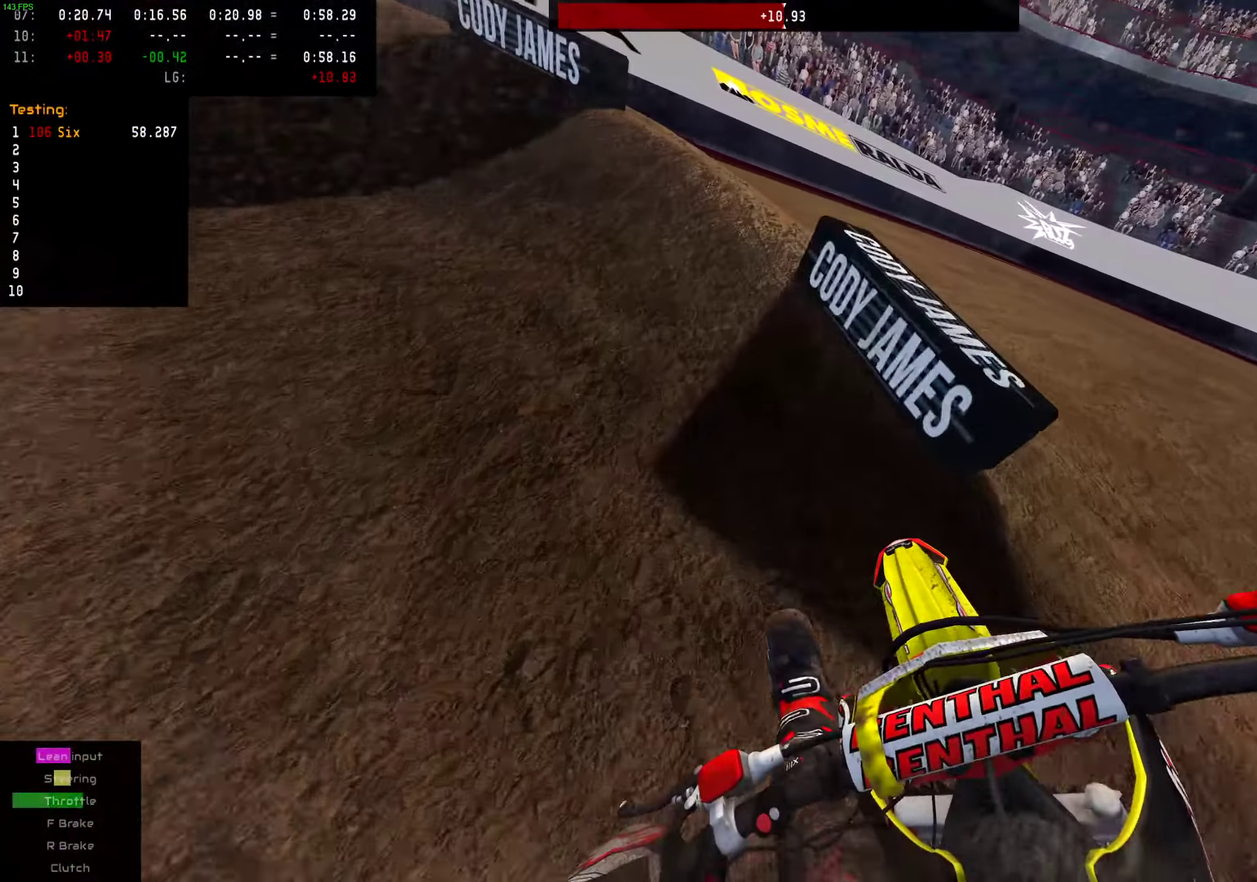
{"dt_ms": 501, "buttons": [], "left_stick": "left", "right_stick": "center", "events": [[200, "R2", "up"]]}
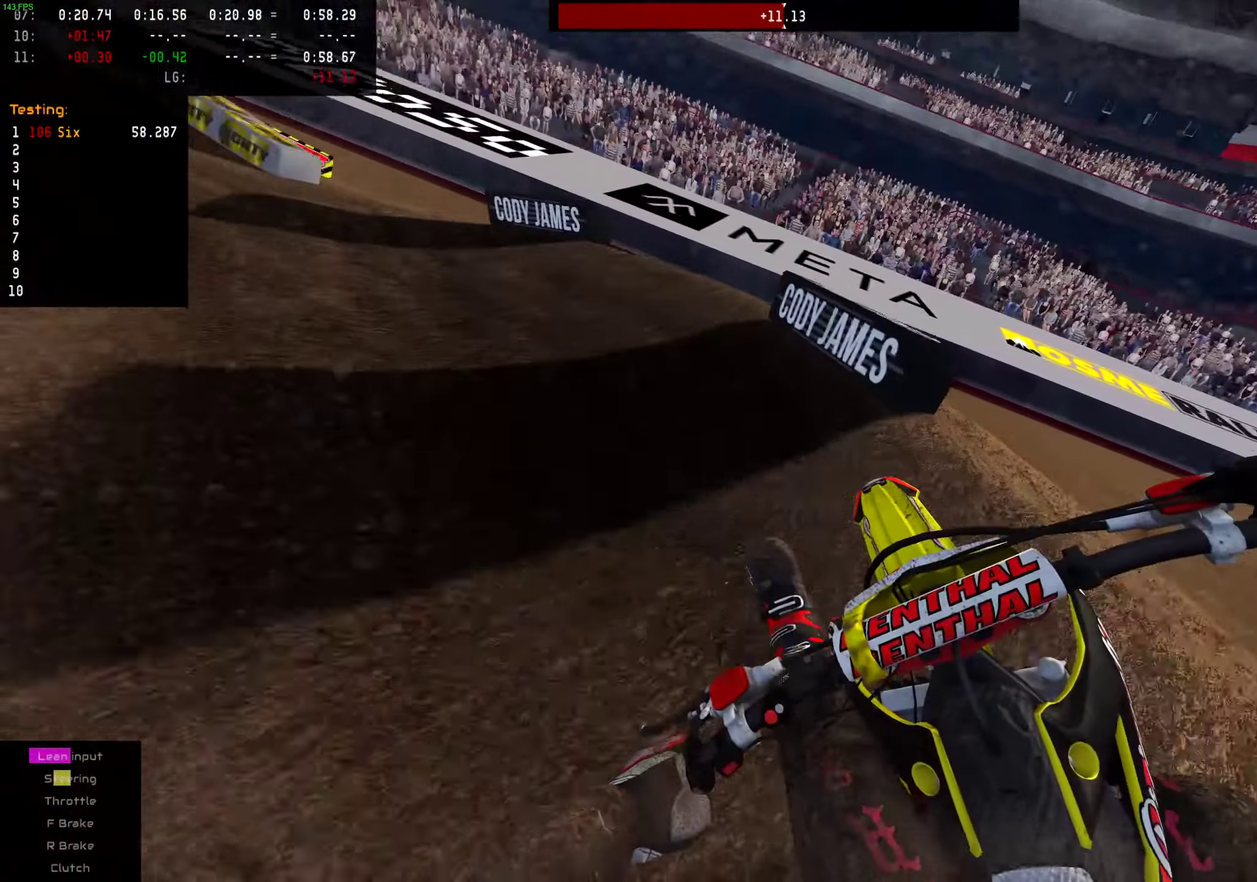
{"dt_ms": 500, "buttons": [], "left_stick": "left", "right_stick": "center", "events": []}
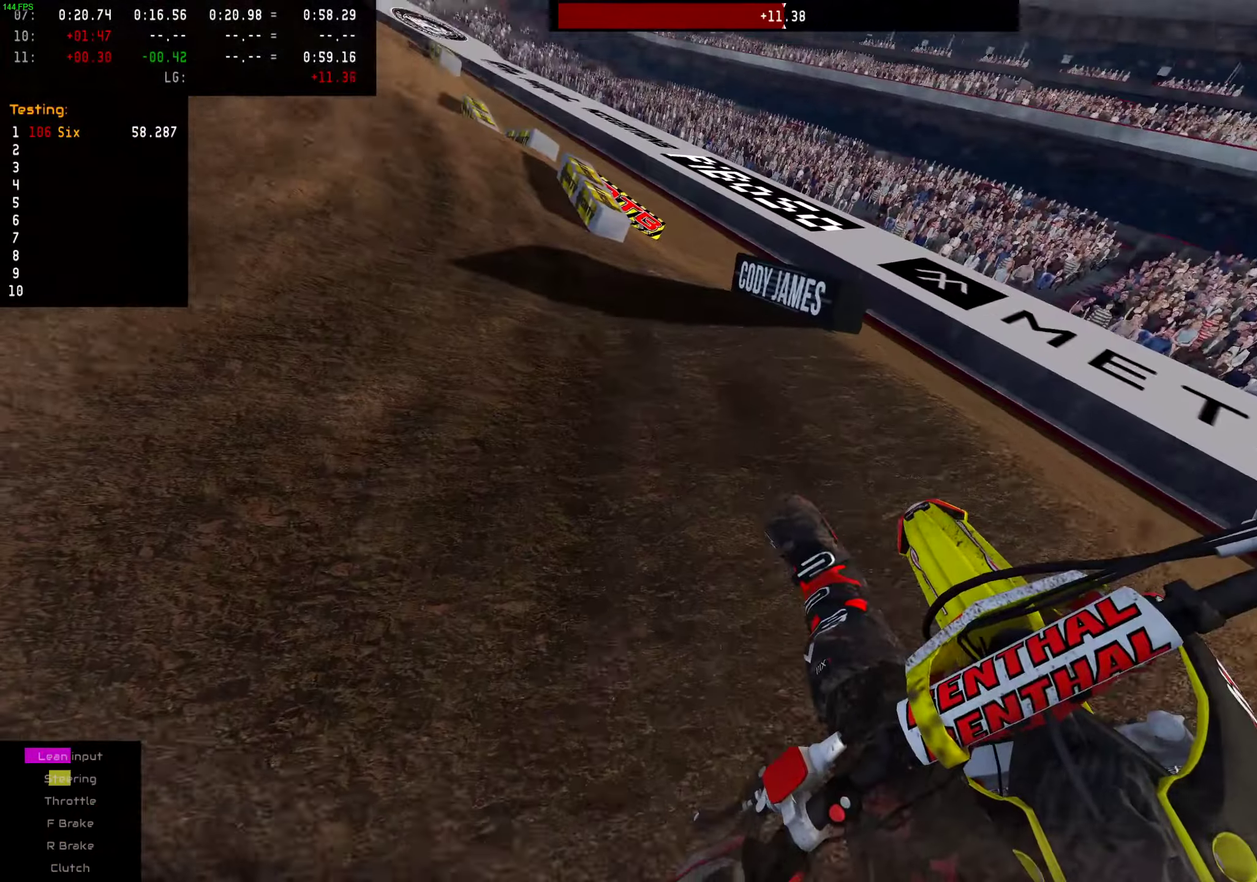
{"dt_ms": 401, "buttons": ["R2"], "left_stick": "right", "right_stick": "center", "events": [[151, "R2", "down"], [251, "left_stick", "center"], [367, "left_stick", "right"]]}
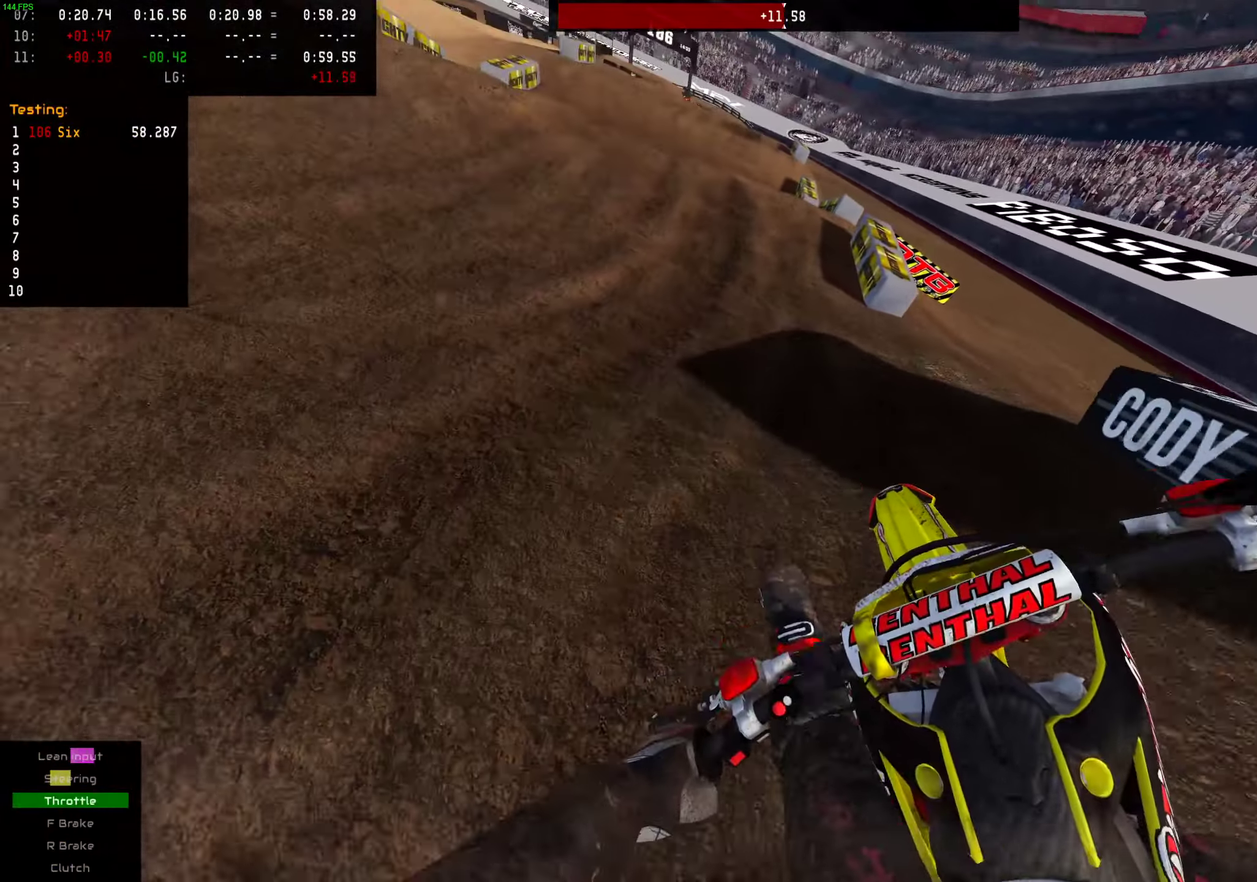
{"dt_ms": 600, "buttons": ["R2"], "left_stick": "center", "right_stick": "center", "events": [[100, "left_stick", "center"], [317, "R2", "up"], [600, "R2", "down"]]}
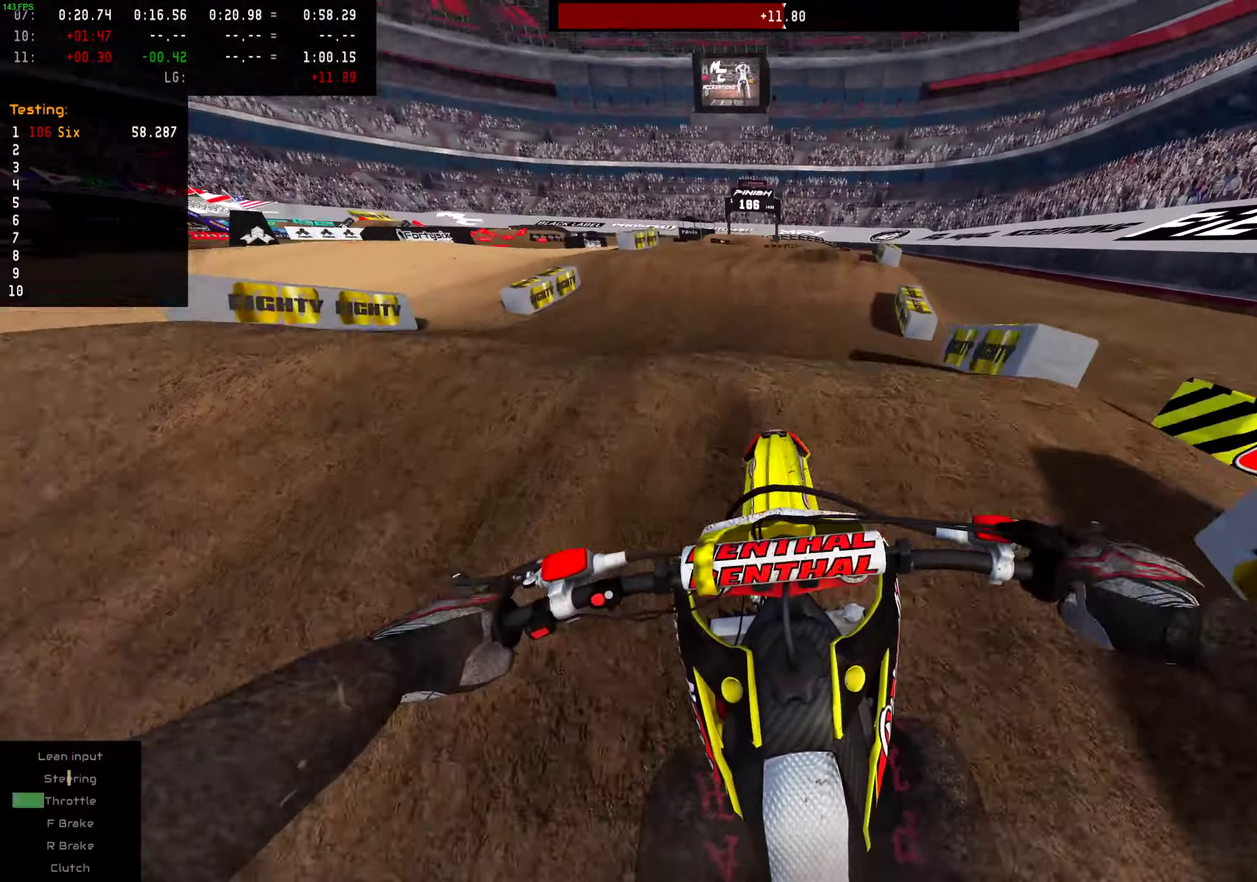
{"dt_ms": 401, "buttons": [], "left_stick": "right", "right_stick": "up"}